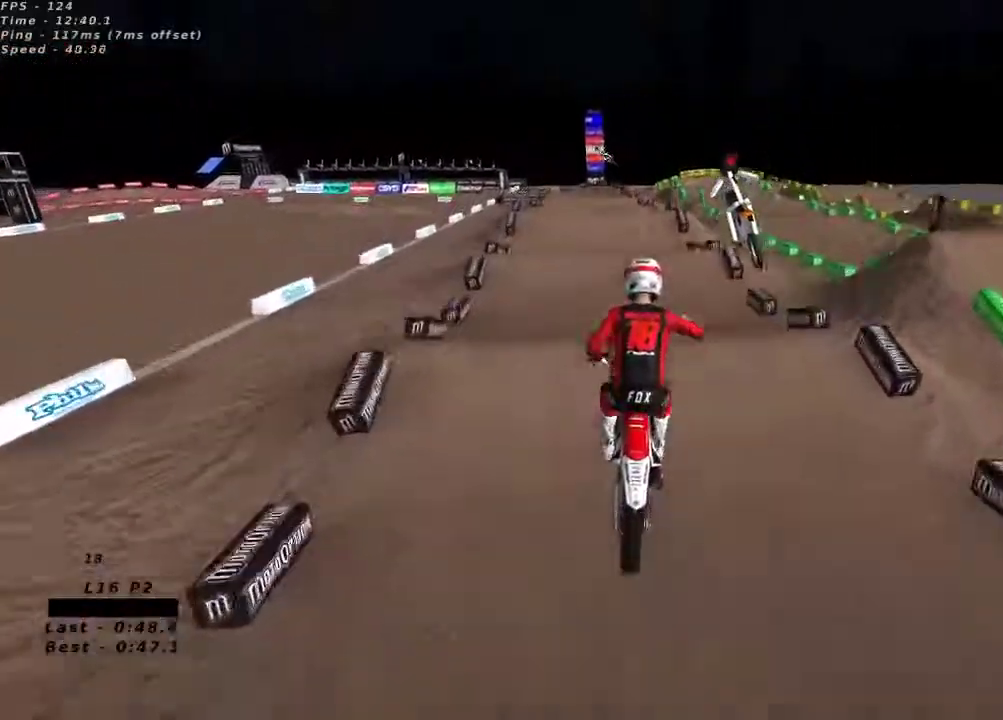
Gameplay with a controller (Xbox layout); each line is a JSON object with the inputs held at the frame after it (dt_ms = milliseconds from this image to that frame). "button_events" lists button changes between this image and that frame as [ms after this image, input, new state], when the widget could be followed in between (sticks are given only as held states).
{"dt_ms": 500, "buttons": ["R2"], "left_stick": "center", "right_stick": "up", "button_events": []}
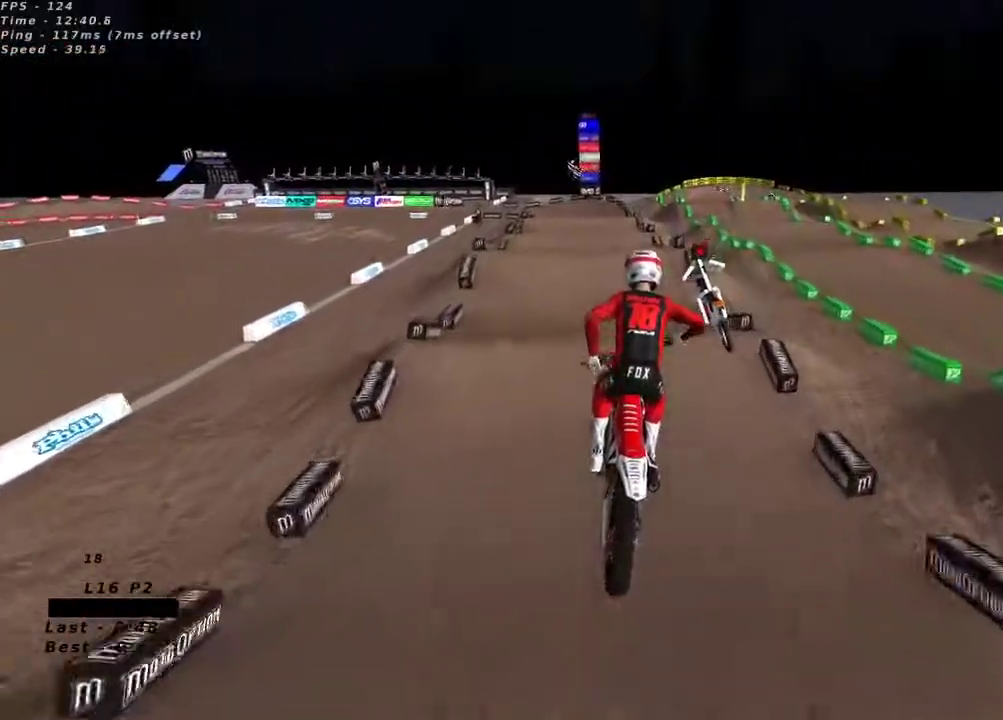
{"dt_ms": 1000, "buttons": ["R2"], "left_stick": "center", "right_stick": "up", "button_events": []}
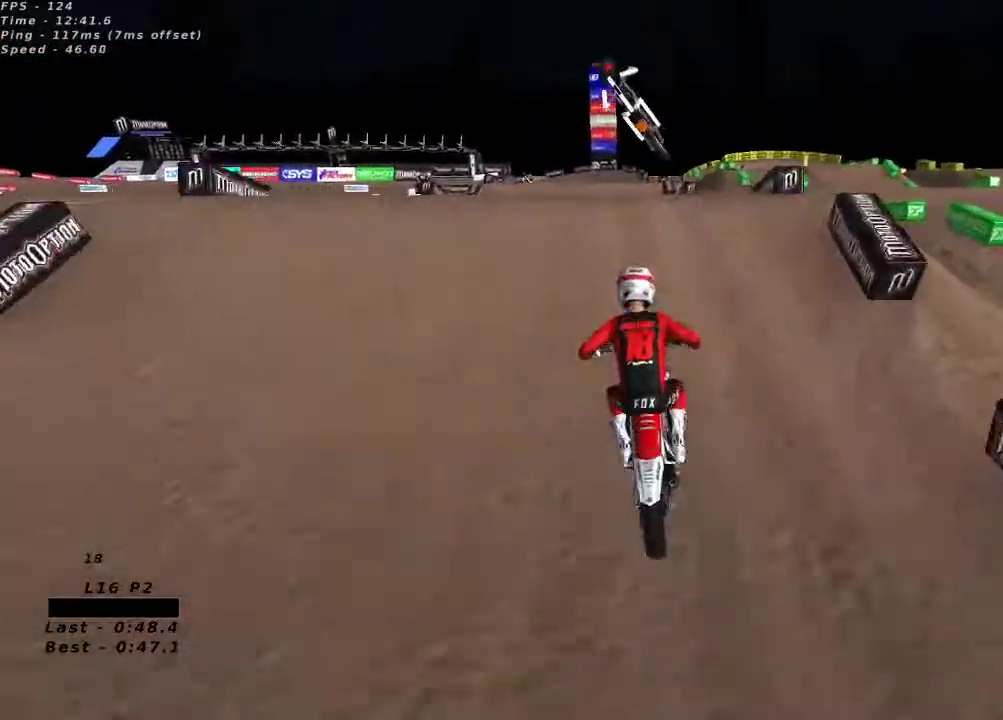
{"dt_ms": 500, "buttons": [], "left_stick": "right", "right_stick": "down-left", "button_events": [[100, "R2", "up"]]}
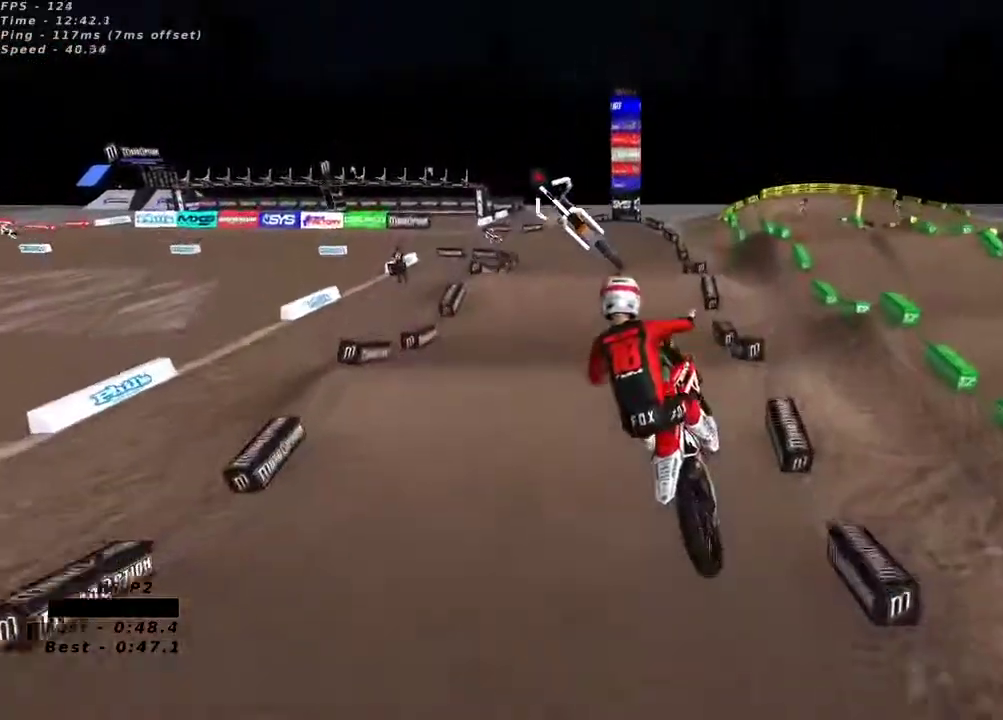
{"dt_ms": 500, "buttons": ["R2"], "left_stick": "center", "right_stick": "up-left", "button_events": [[33, "R2", "down"]]}
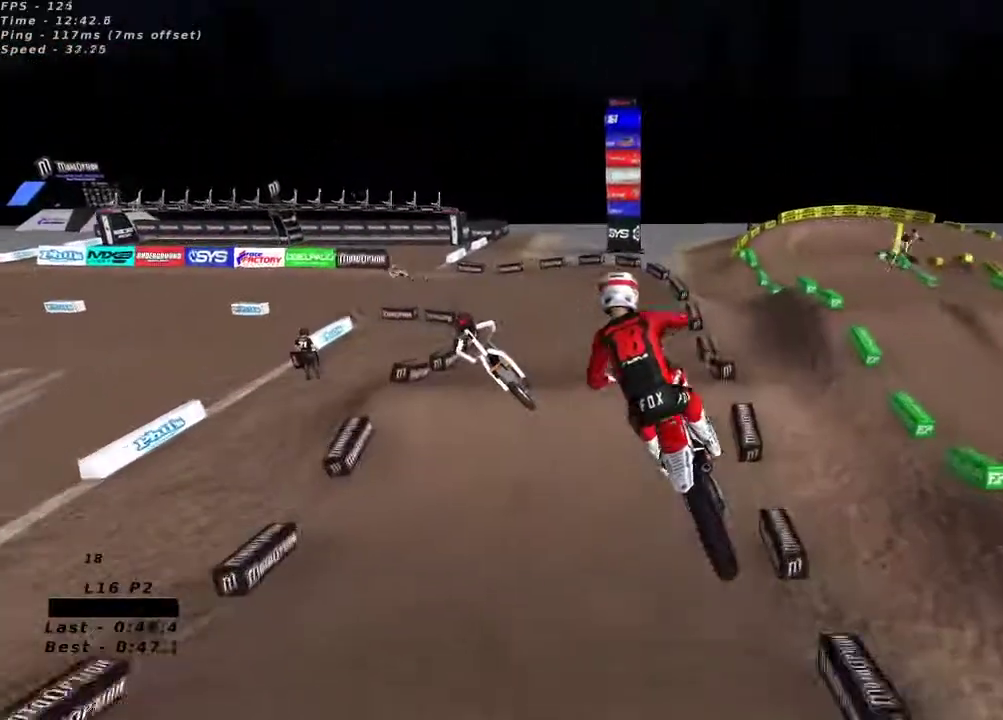
{"dt_ms": 500, "buttons": ["R2"], "left_stick": "down-left", "right_stick": "up", "button_events": [[150, "X", "down"], [233, "X", "up"]]}
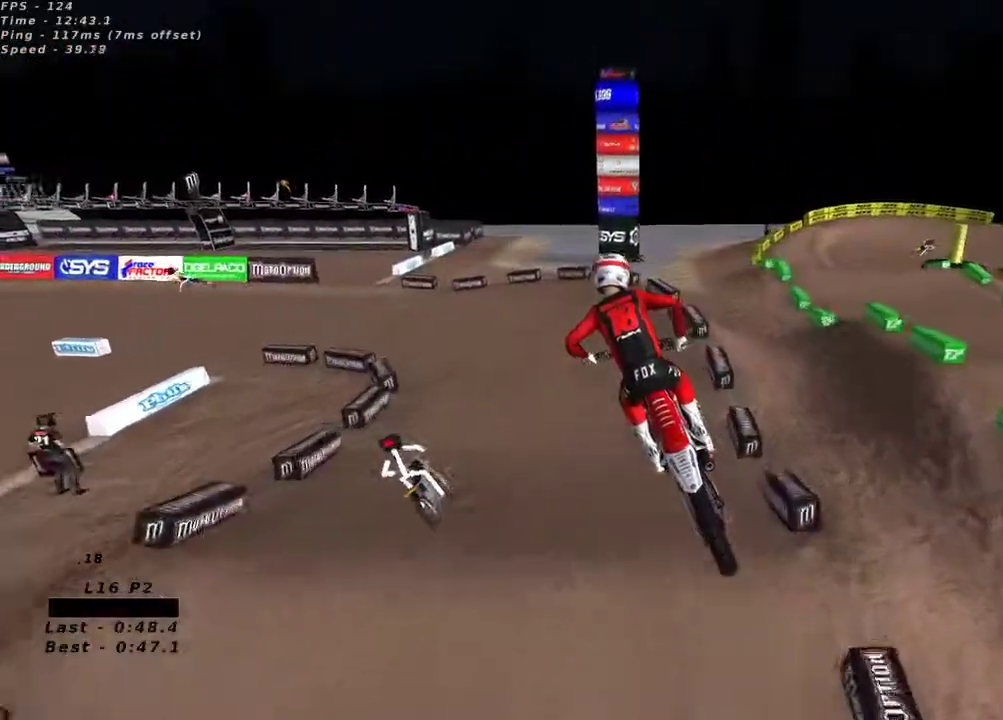
{"dt_ms": 500, "buttons": ["R2"], "left_stick": "center", "right_stick": "up", "button_events": []}
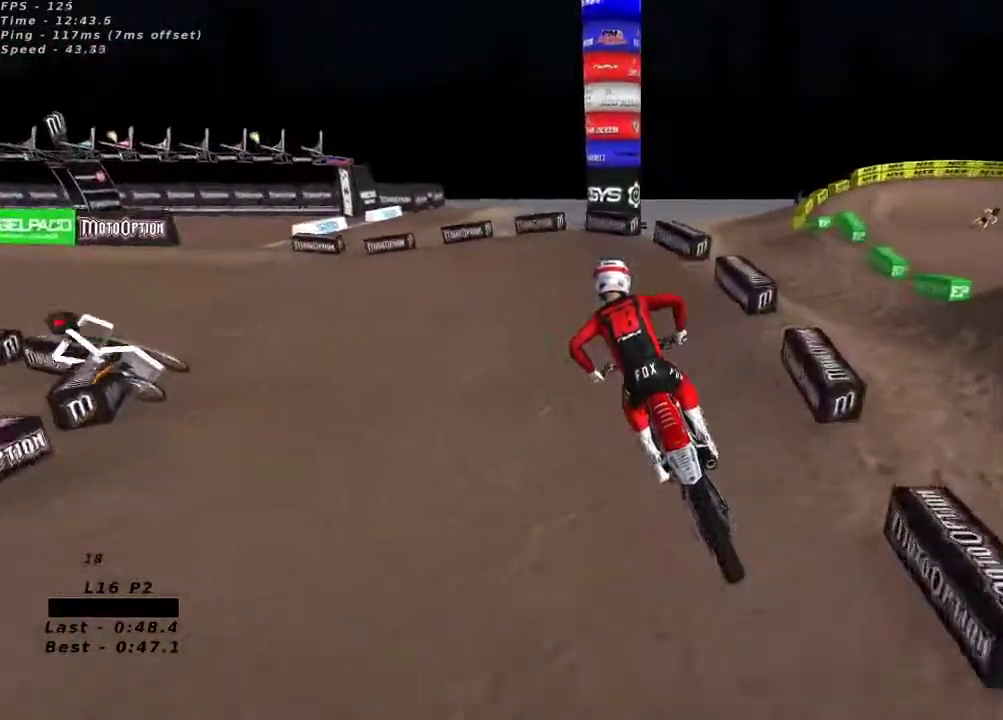
{"dt_ms": 500, "buttons": [], "left_stick": "down-left", "right_stick": "up", "button_events": [[133, "X", "down"], [233, "X", "up"], [300, "R2", "up"], [367, "R2", "down"], [450, "R2", "up"]]}
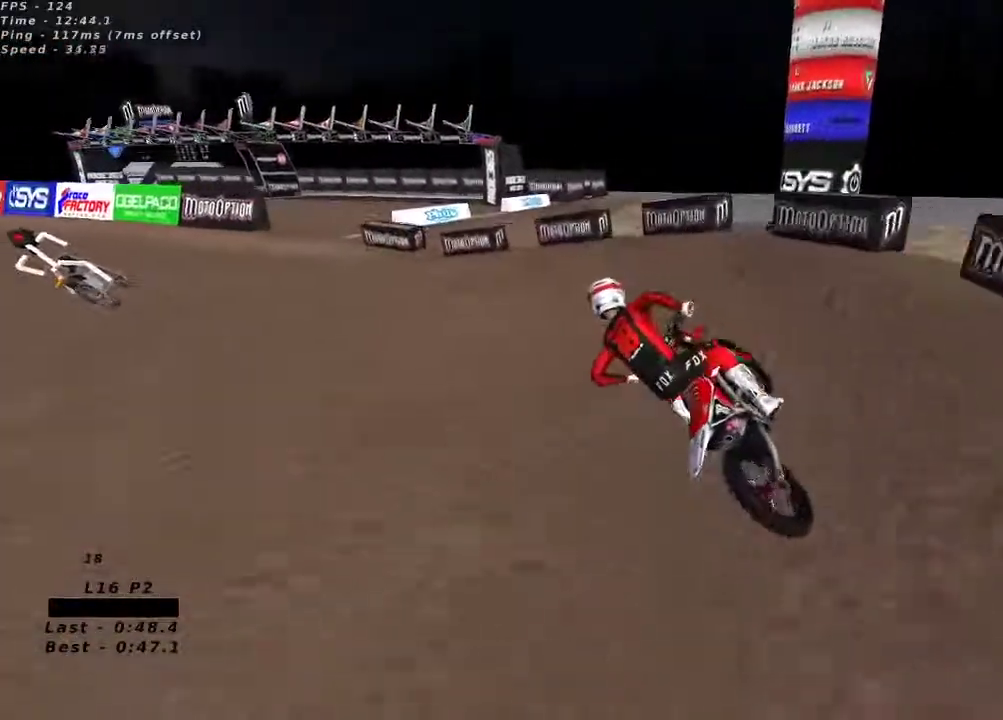
{"dt_ms": 500, "buttons": ["R2"], "left_stick": "right", "right_stick": "up", "button_events": [[50, "R2", "down"]]}
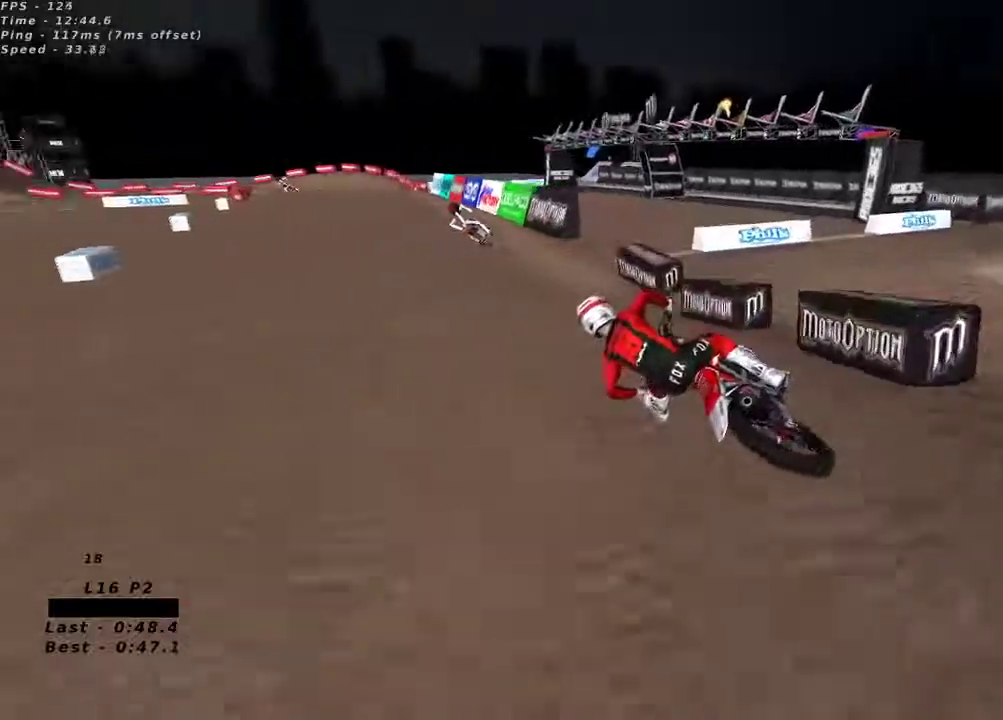
{"dt_ms": 500, "buttons": ["R2"], "left_stick": "center", "right_stick": "center", "button_events": [[50, "A", "down"], [150, "A", "up"]]}
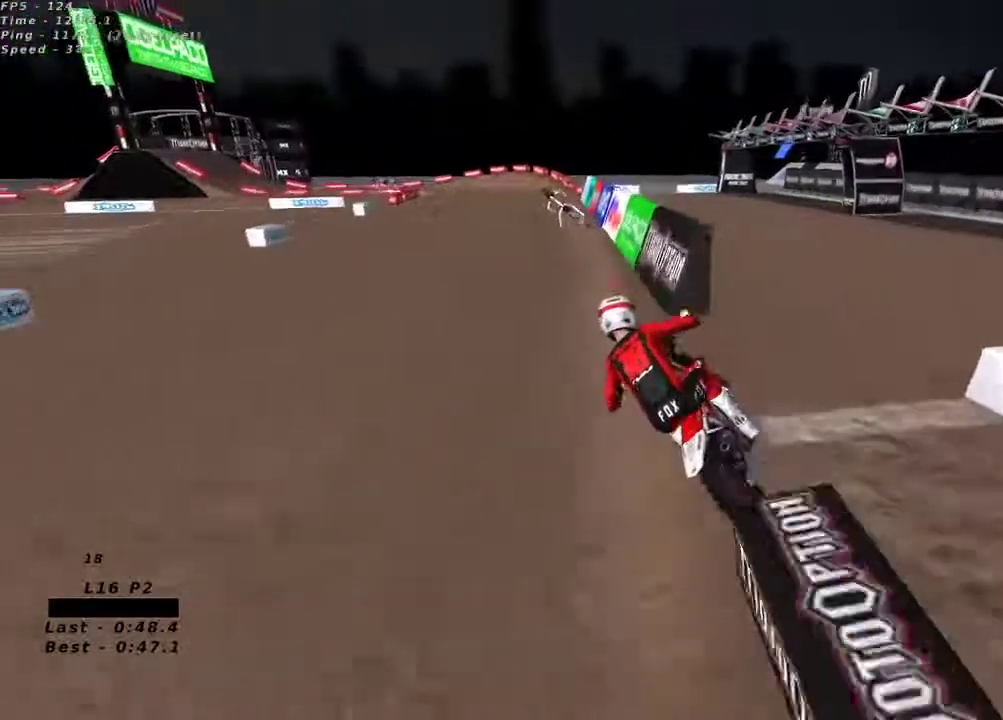
{"dt_ms": 500, "buttons": ["R2"], "left_stick": "down-left", "right_stick": "up", "button_events": []}
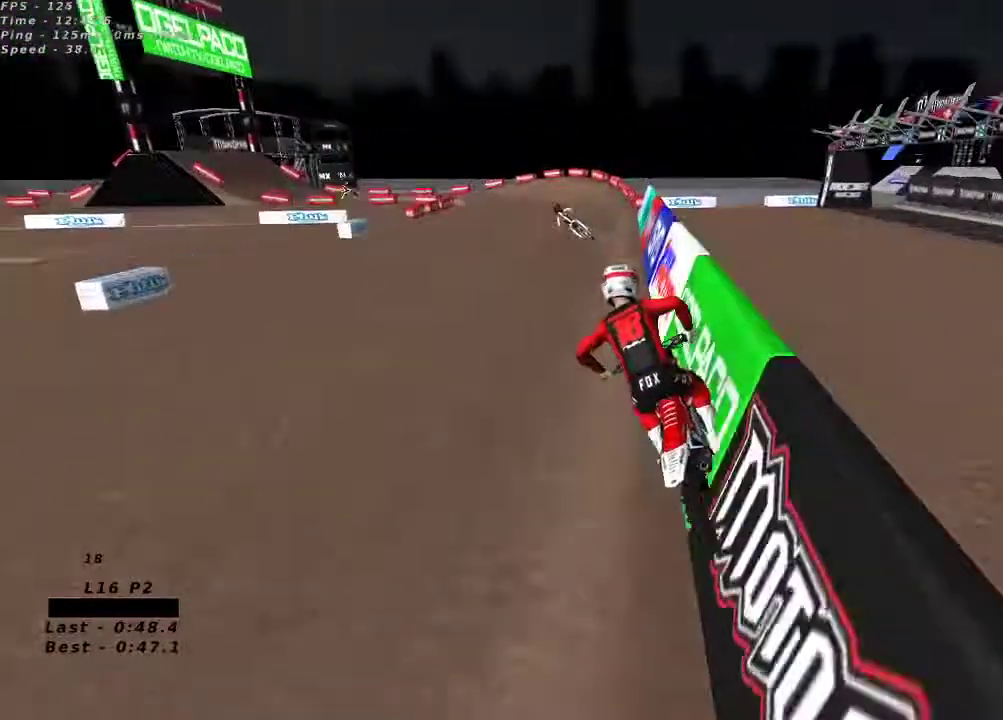
{"dt_ms": 500, "buttons": ["R2"], "left_stick": "center", "right_stick": "up", "button_events": []}
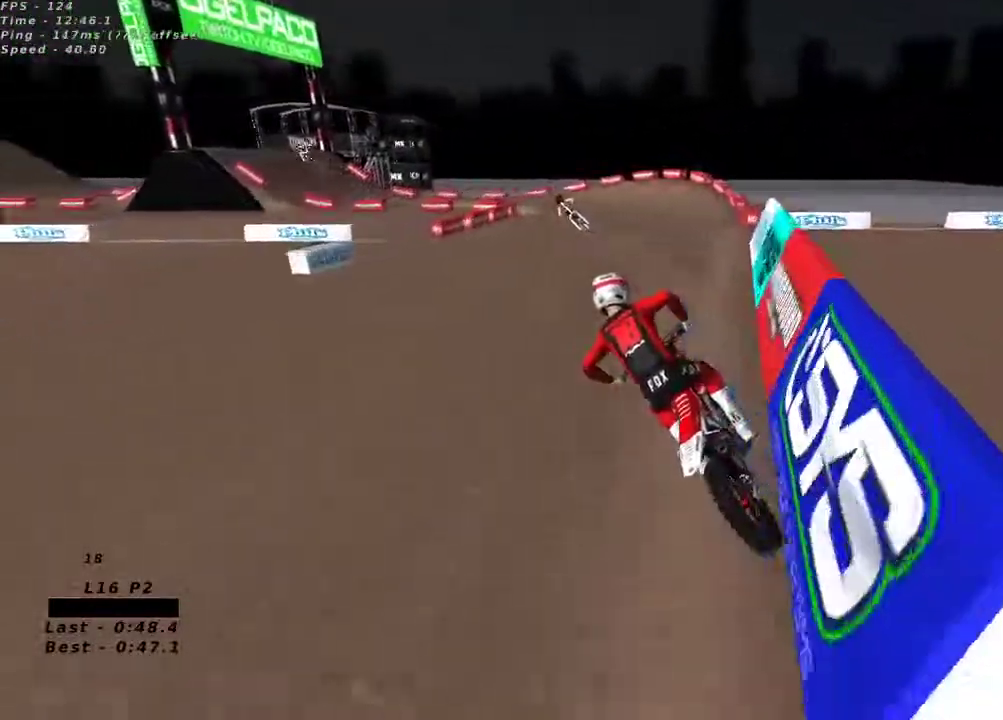
{"dt_ms": 500, "buttons": ["X", "R2"], "left_stick": "center", "right_stick": "center", "button_events": [[33, "A", "down"], [133, "A", "up"], [433, "X", "down"]]}
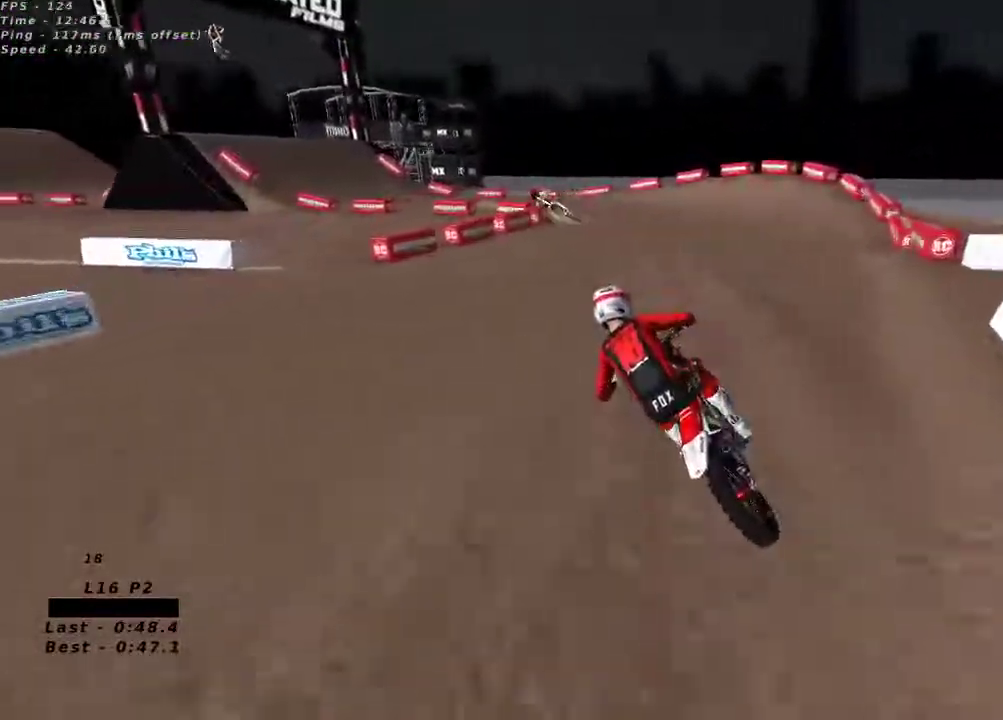
{"dt_ms": 500, "buttons": ["R2"], "left_stick": "center", "right_stick": "center", "button_events": [[17, "X", "up"], [167, "R2", "up"], [317, "R2", "down"]]}
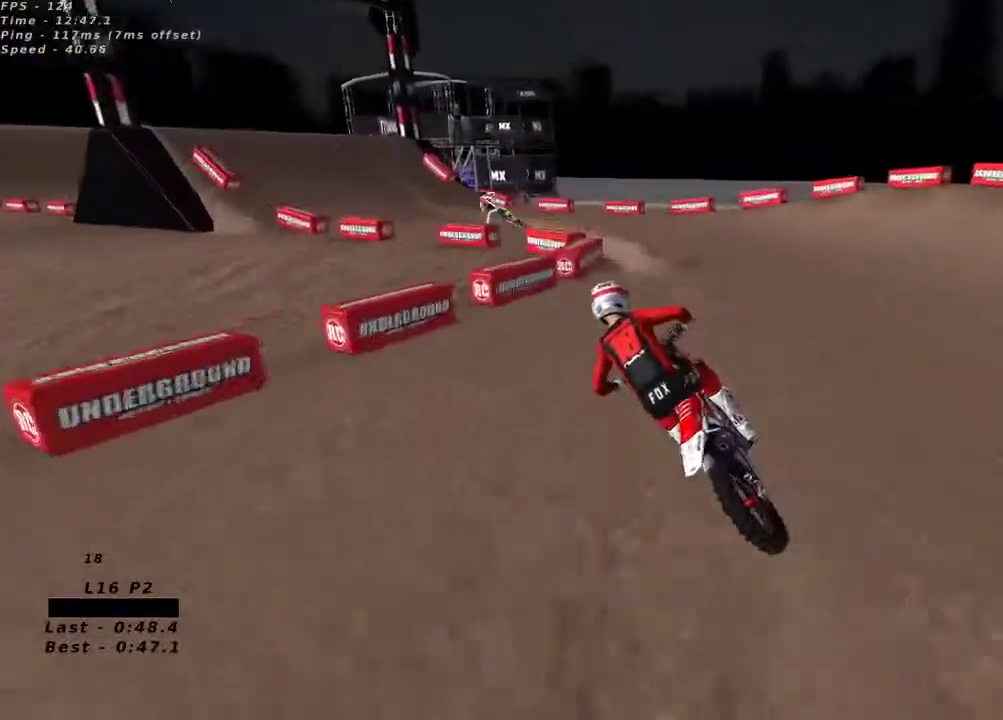
{"dt_ms": 500, "buttons": [], "left_stick": "down-left", "right_stick": "center", "button_events": [[200, "R2", "up"]]}
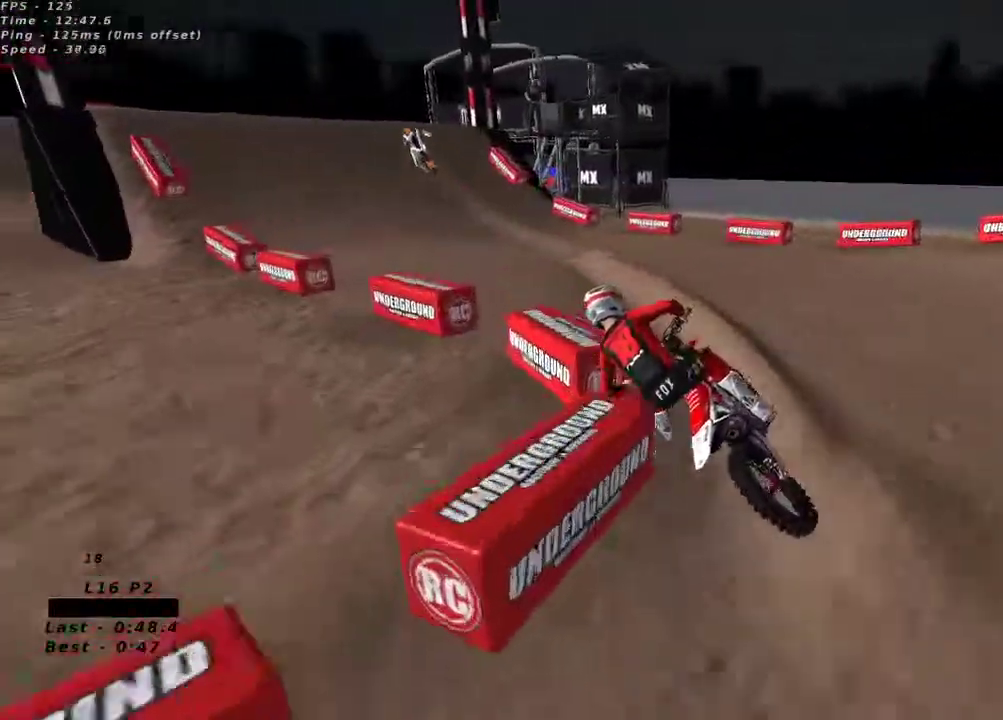
{"dt_ms": 500, "buttons": ["R2"], "left_stick": "center", "right_stick": "up", "button_events": [[100, "R2", "down"]]}
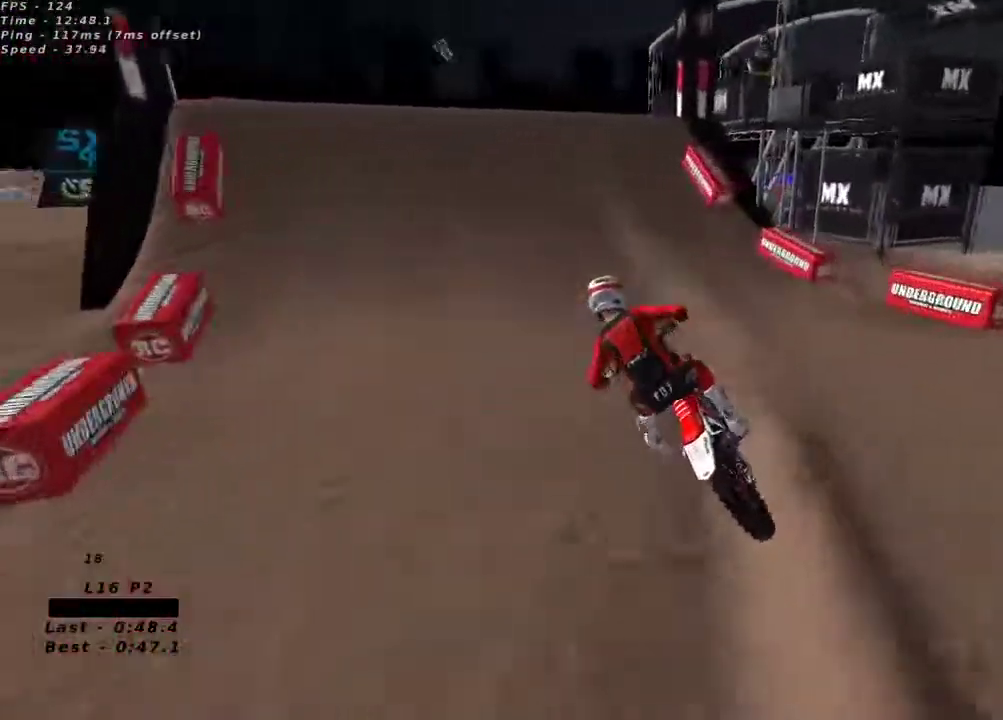
{"dt_ms": 500, "buttons": ["R2"], "left_stick": "center", "right_stick": "up", "button_events": [[33, "A", "down"], [133, "A", "up"]]}
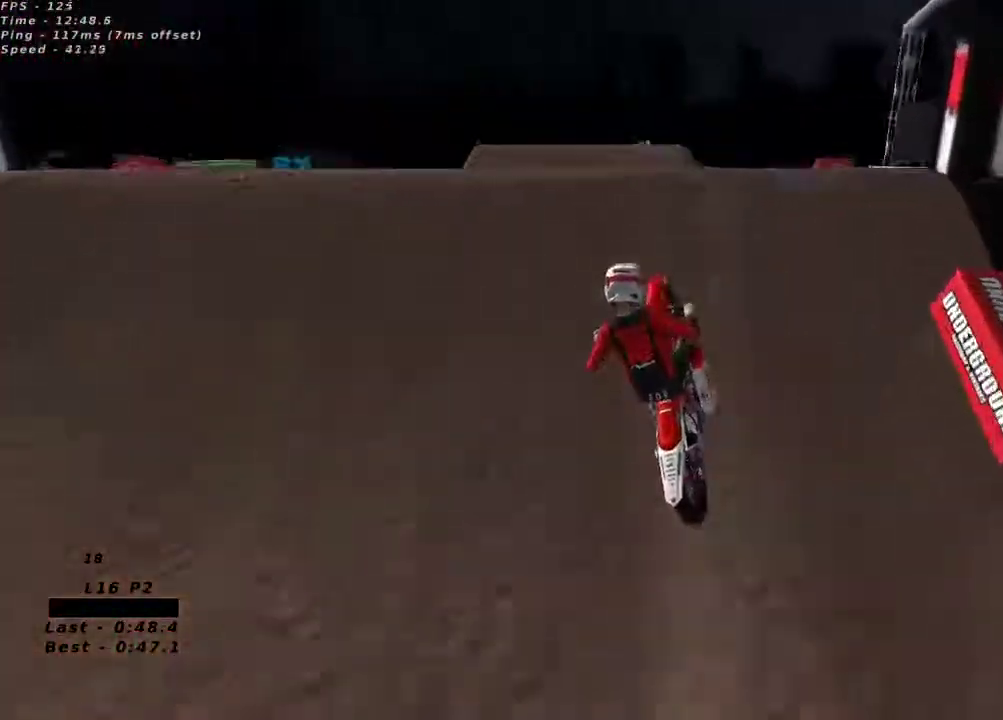
{"dt_ms": 500, "buttons": ["R2"], "left_stick": "up-left", "right_stick": "center", "button_events": [[50, "R2", "up"], [100, "R2", "down"], [367, "R2", "up"], [417, "R2", "down"]]}
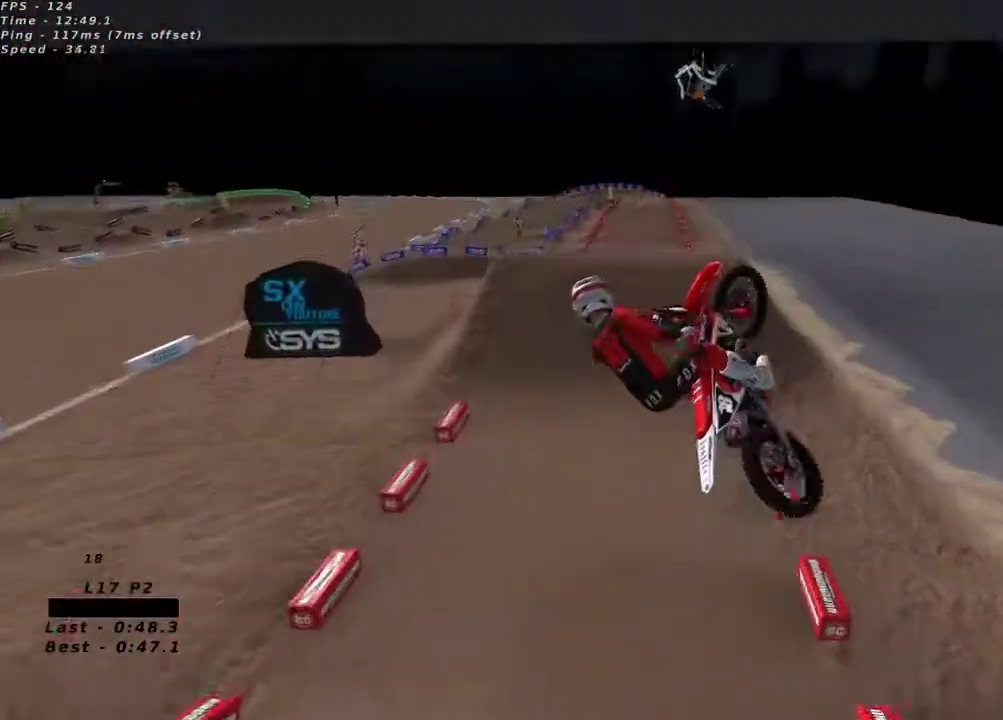
{"dt_ms": 500, "buttons": ["R2"], "left_stick": "right", "right_stick": "up-right", "button_events": [[83, "R2", "up"], [467, "R2", "down"]]}
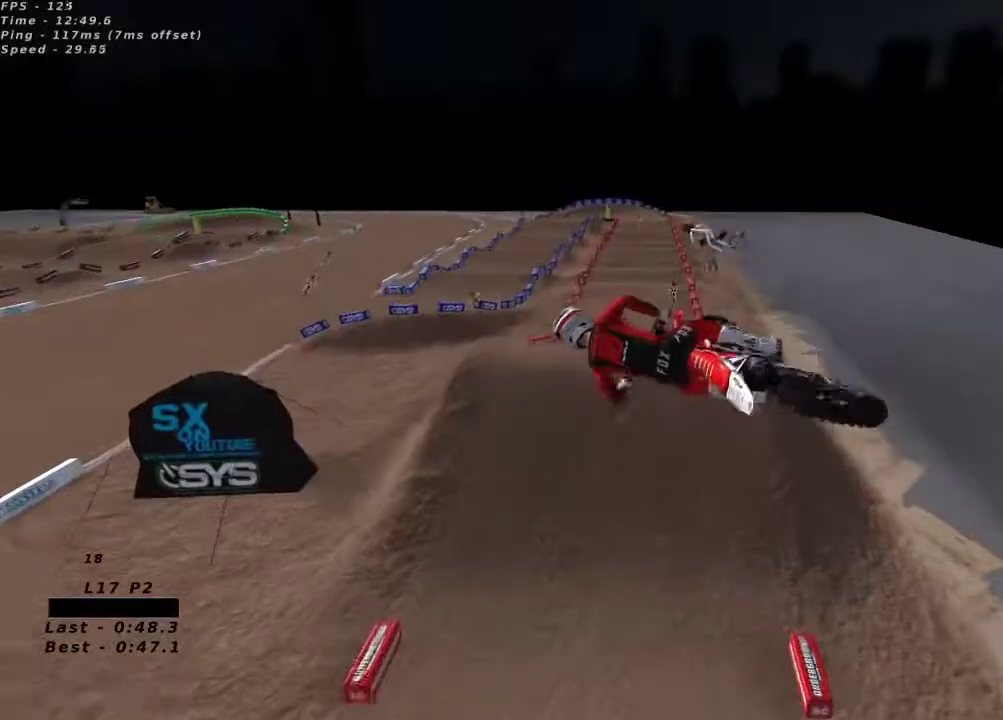
{"dt_ms": 500, "buttons": ["R2"], "left_stick": "center", "right_stick": "up-left", "button_events": [[17, "X", "down"], [117, "X", "up"]]}
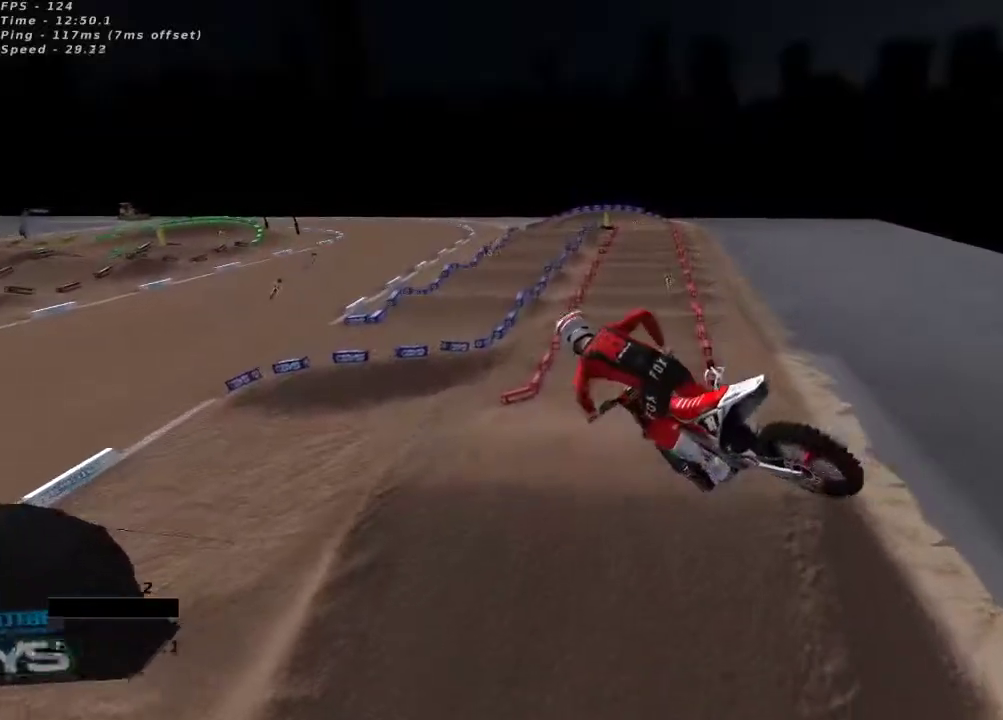
{"dt_ms": 500, "buttons": ["R2"], "left_stick": "down-left", "right_stick": "up-left", "button_events": []}
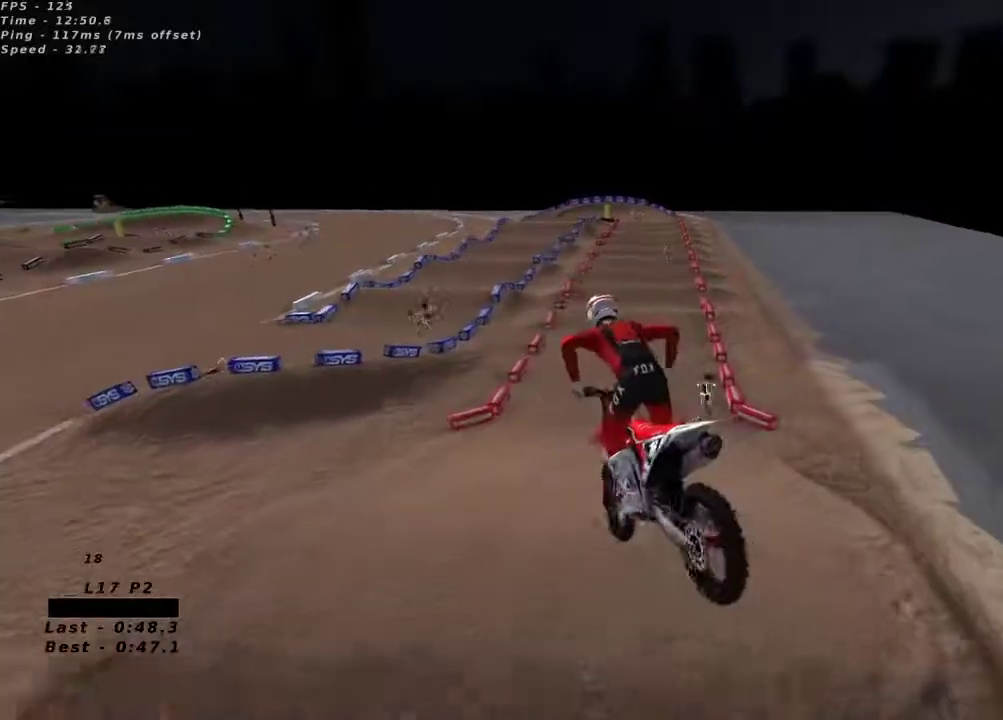
{"dt_ms": 500, "buttons": ["R2"], "left_stick": "center", "right_stick": "up", "button_events": [[67, "A", "down"], [167, "A", "up"]]}
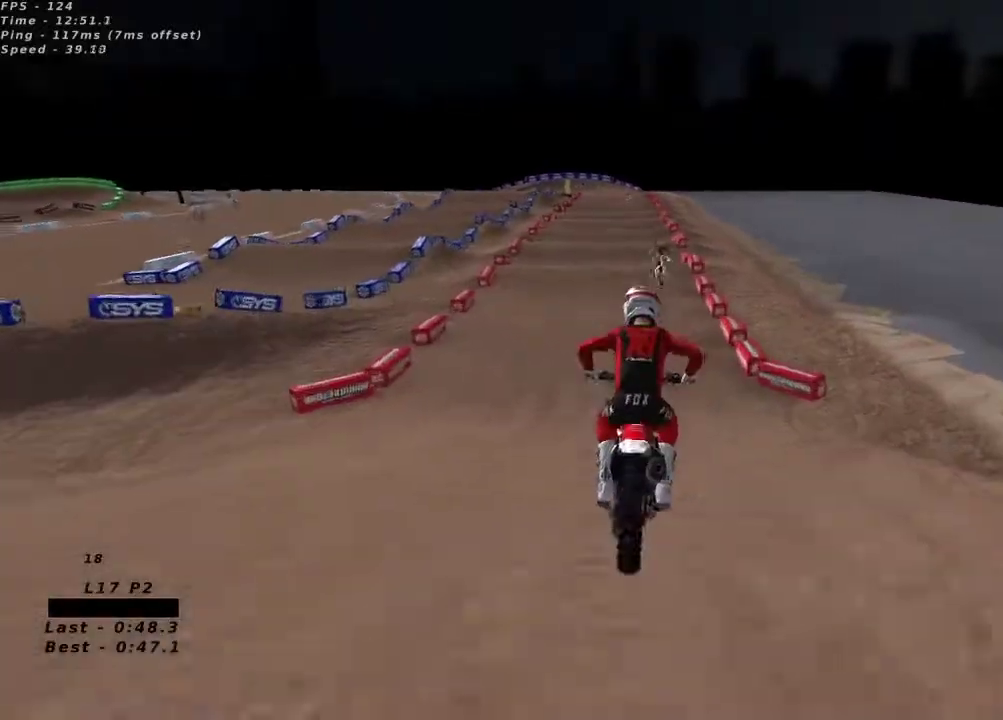
{"dt_ms": 500, "buttons": ["R2"], "left_stick": "center", "right_stick": "up", "button_events": []}
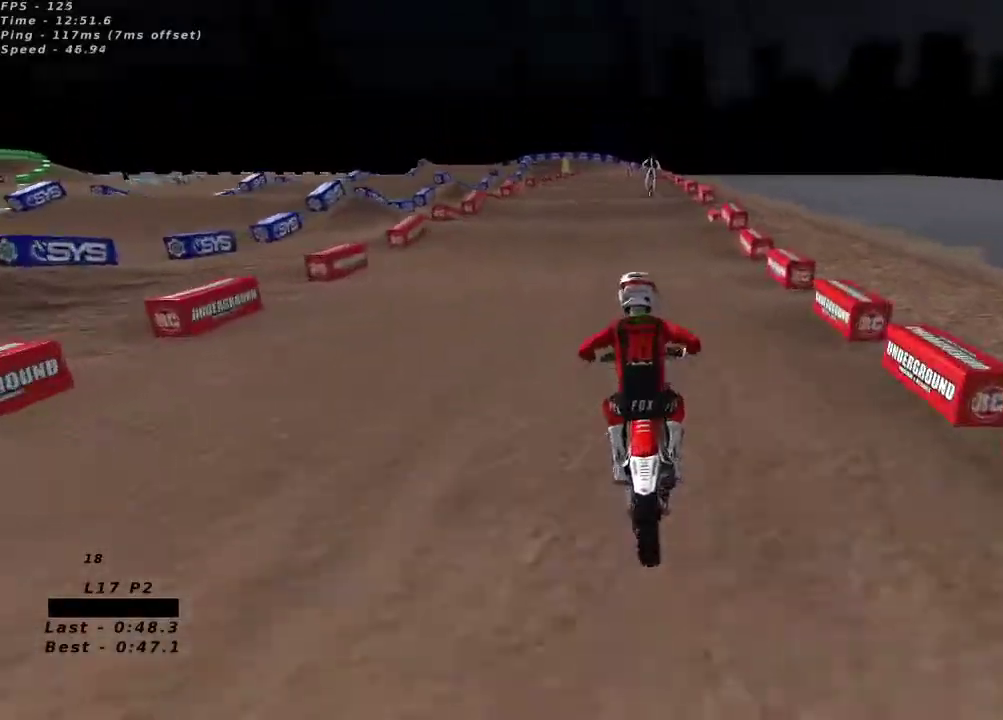
{"dt_ms": 500, "buttons": ["R2"], "left_stick": "center", "right_stick": "up", "button_events": []}
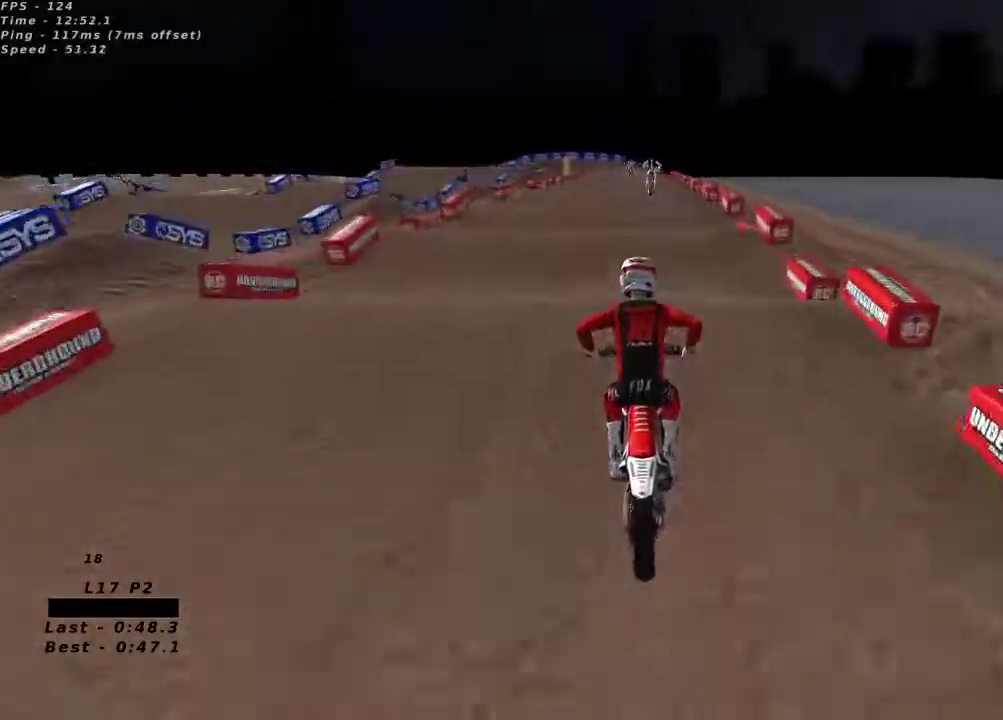
{"dt_ms": 500, "buttons": ["R2"], "left_stick": "center", "right_stick": "center", "button_events": [[383, "X", "down"], [467, "X", "up"]]}
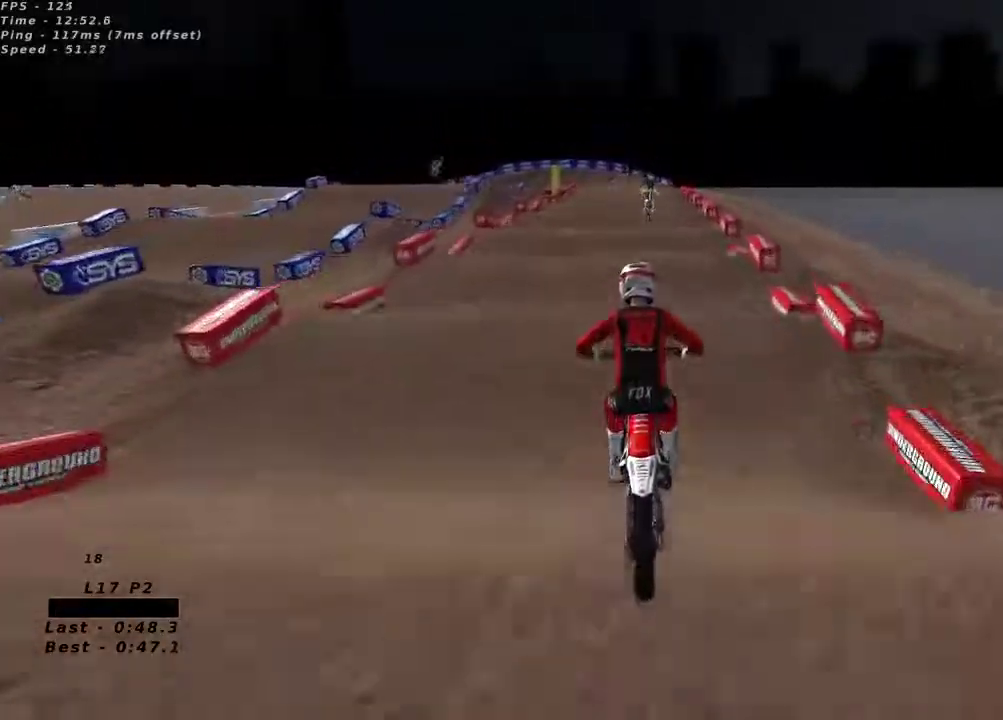
{"dt_ms": 500, "buttons": ["R2"], "left_stick": "center", "right_stick": "down", "button_events": []}
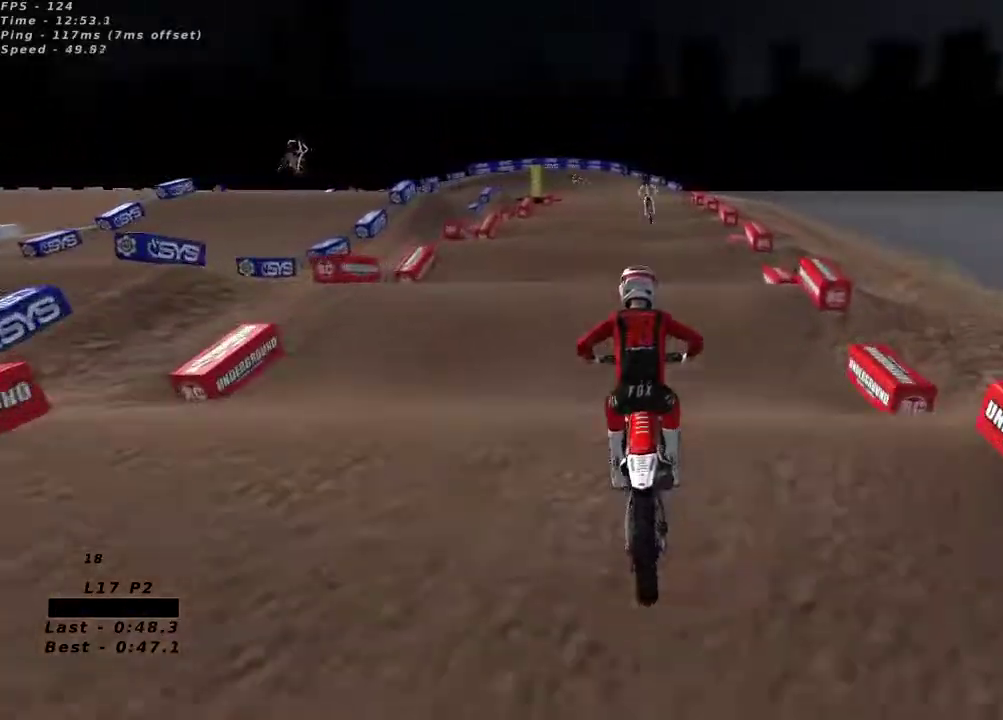
{"dt_ms": 500, "buttons": ["R2"], "left_stick": "center", "right_stick": "center", "button_events": []}
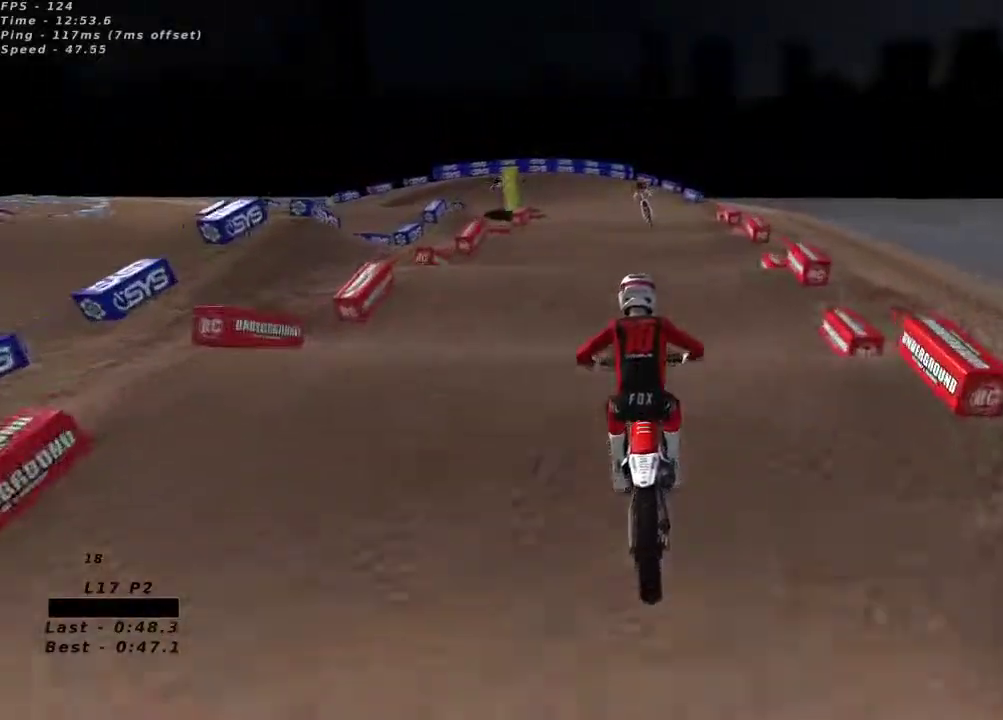
{"dt_ms": 500, "buttons": ["R2"], "left_stick": "center", "right_stick": "center", "button_events": []}
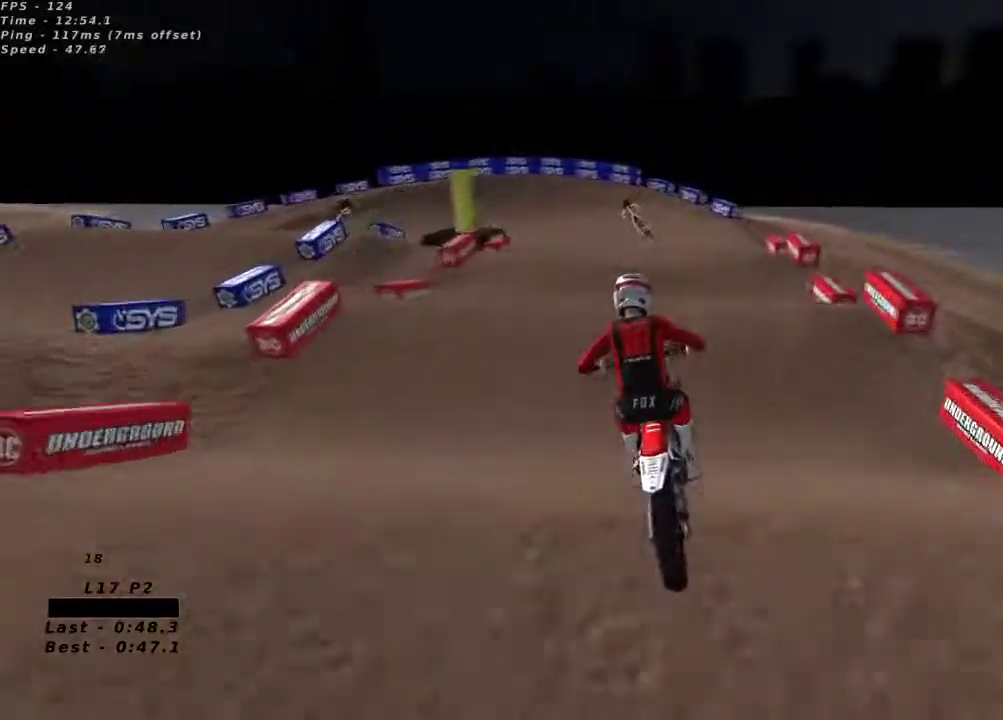
{"dt_ms": 500, "buttons": ["R2"], "left_stick": "center", "right_stick": "center", "button_events": []}
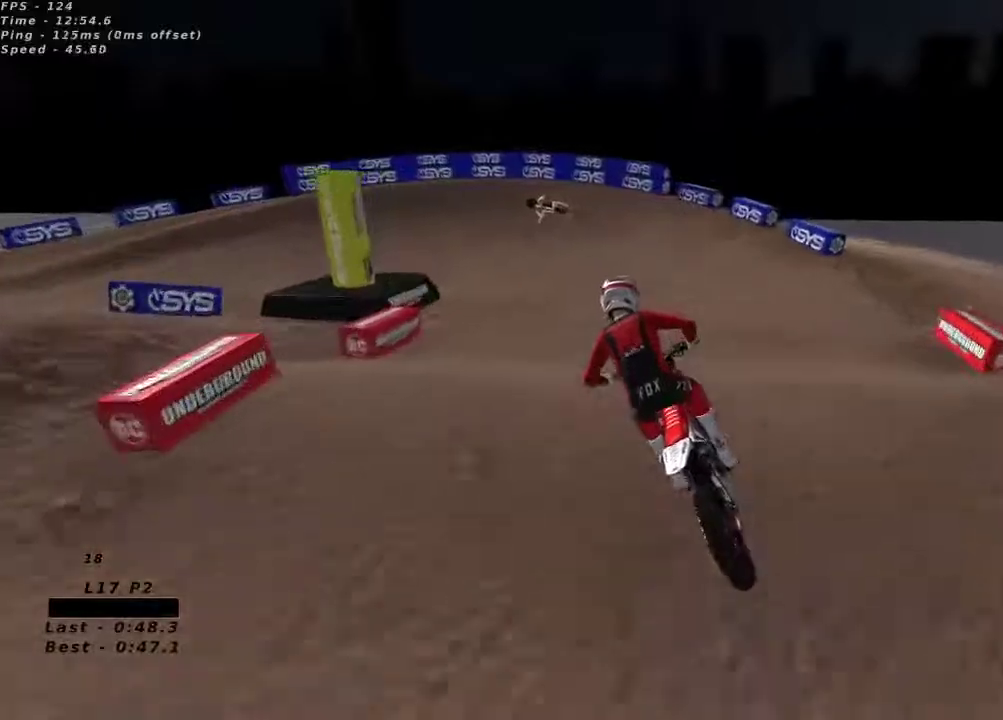
{"dt_ms": 500, "buttons": ["Y", "R2"], "left_stick": "down-left", "right_stick": "center", "button_events": [[317, "X", "down"], [383, "X", "up"], [467, "Y", "down"]]}
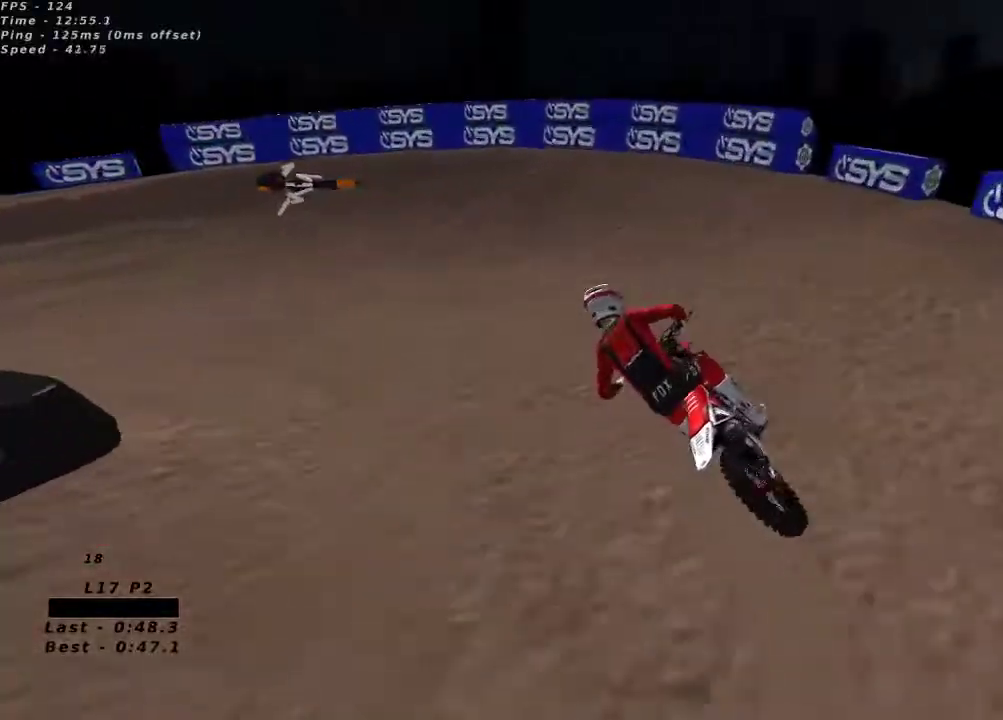
{"dt_ms": 500, "buttons": [], "left_stick": "down-left", "right_stick": "up", "button_events": [[67, "R2", "up"], [67, "Y", "up"]]}